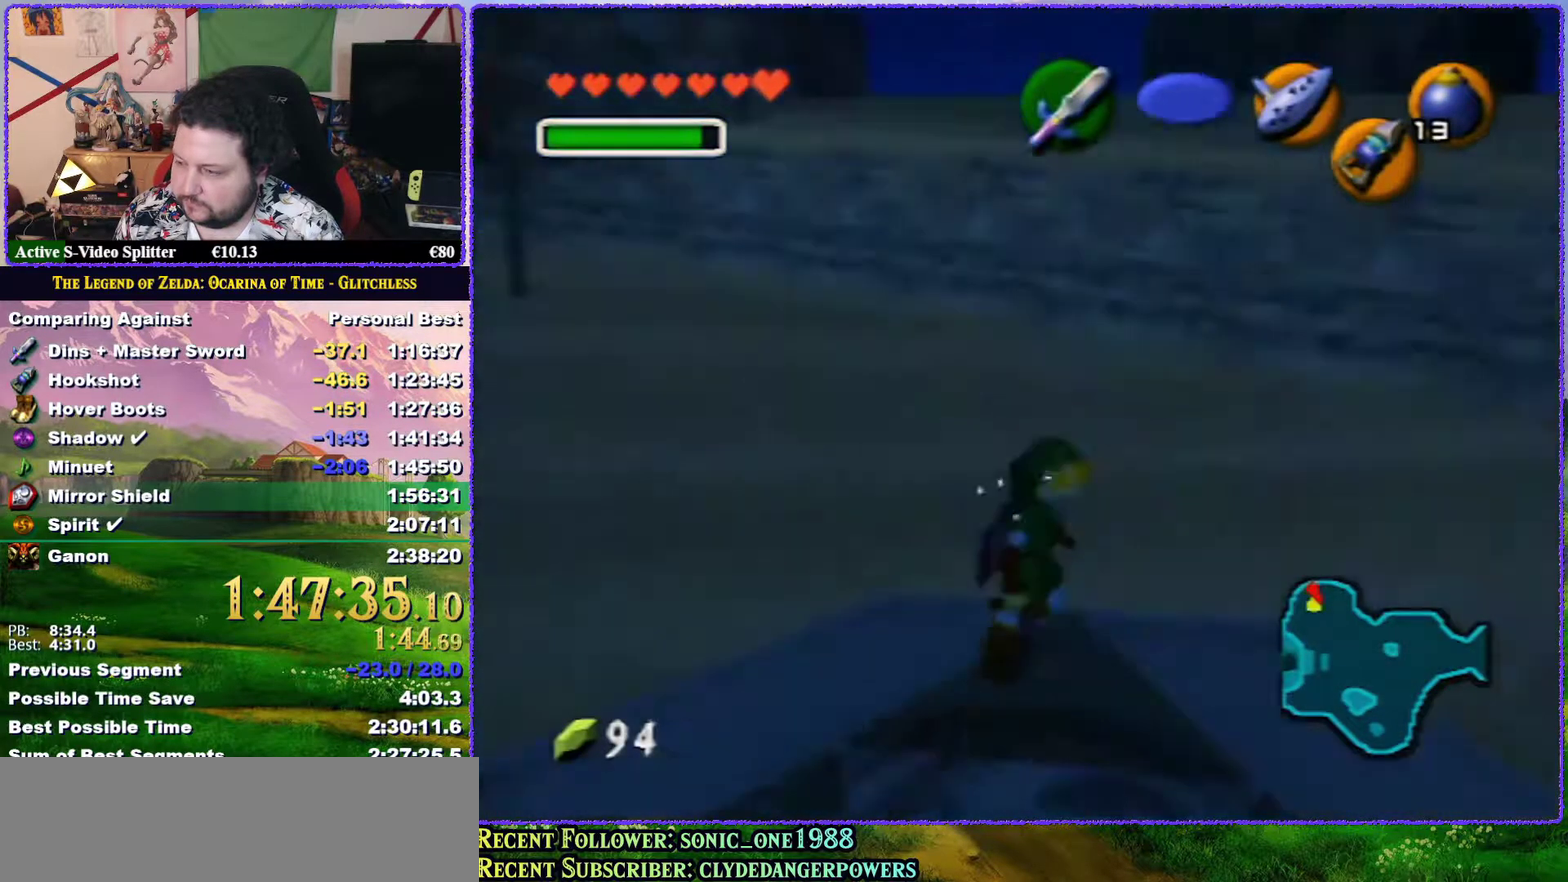
Gameplay with a controller (Nintendo layout); each line is a JSON object with the inputs held at the frame after it. "events" lists button and stick changes between this image and that frame as [ms after this image, input, new state], when the widget could be followed in between. Not read: L3 R3.
{"buttons": ["Z"], "left_stick": "down", "events": []}
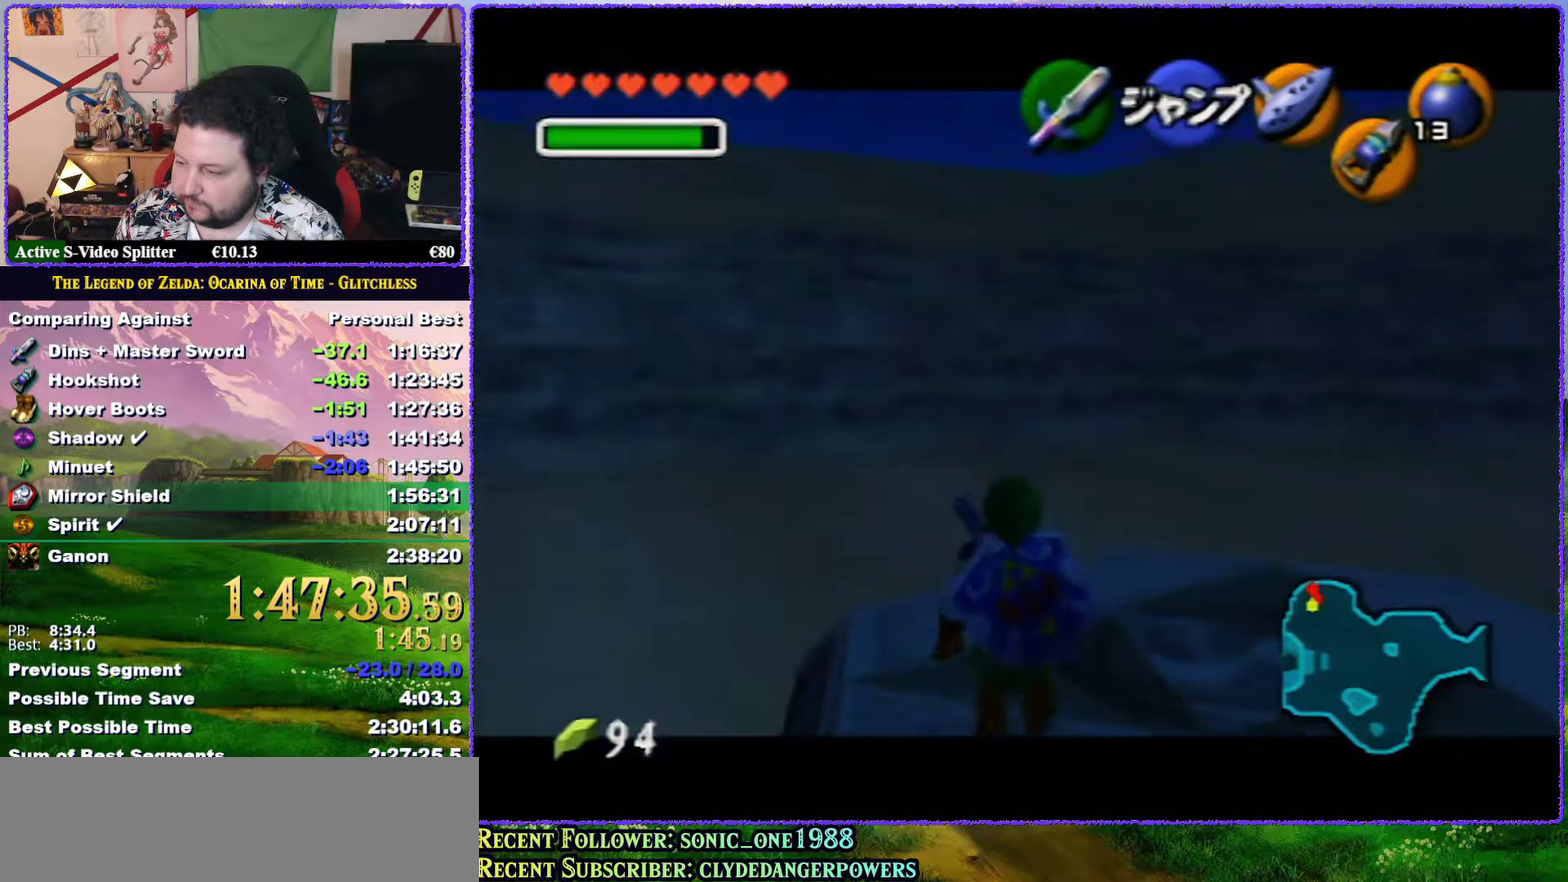
{"buttons": ["Z"], "left_stick": "down", "events": []}
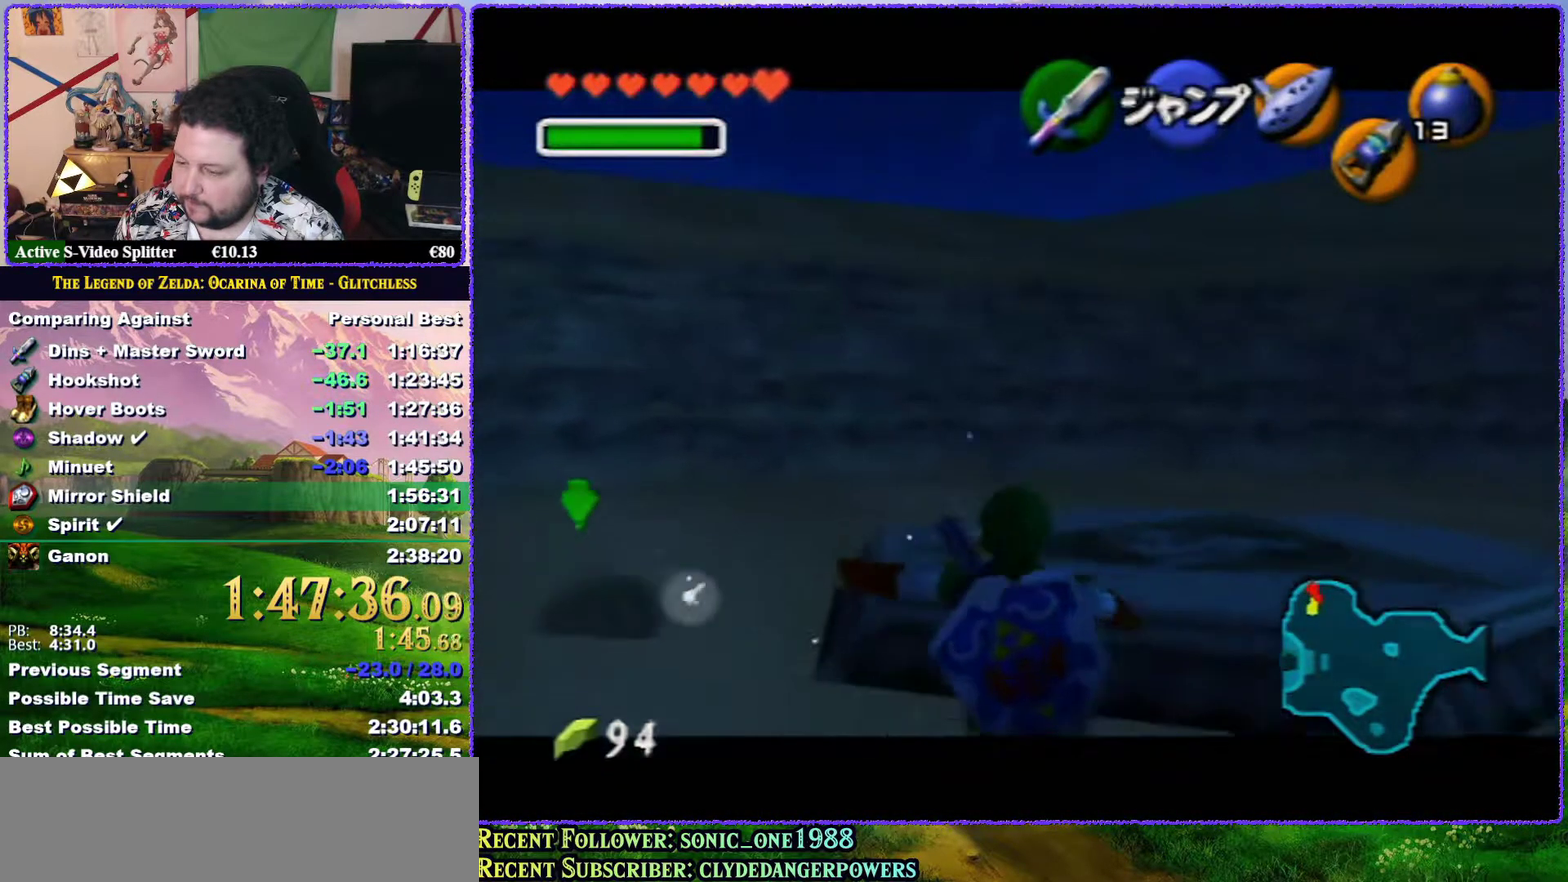
{"buttons": ["Z"], "left_stick": "down", "events": []}
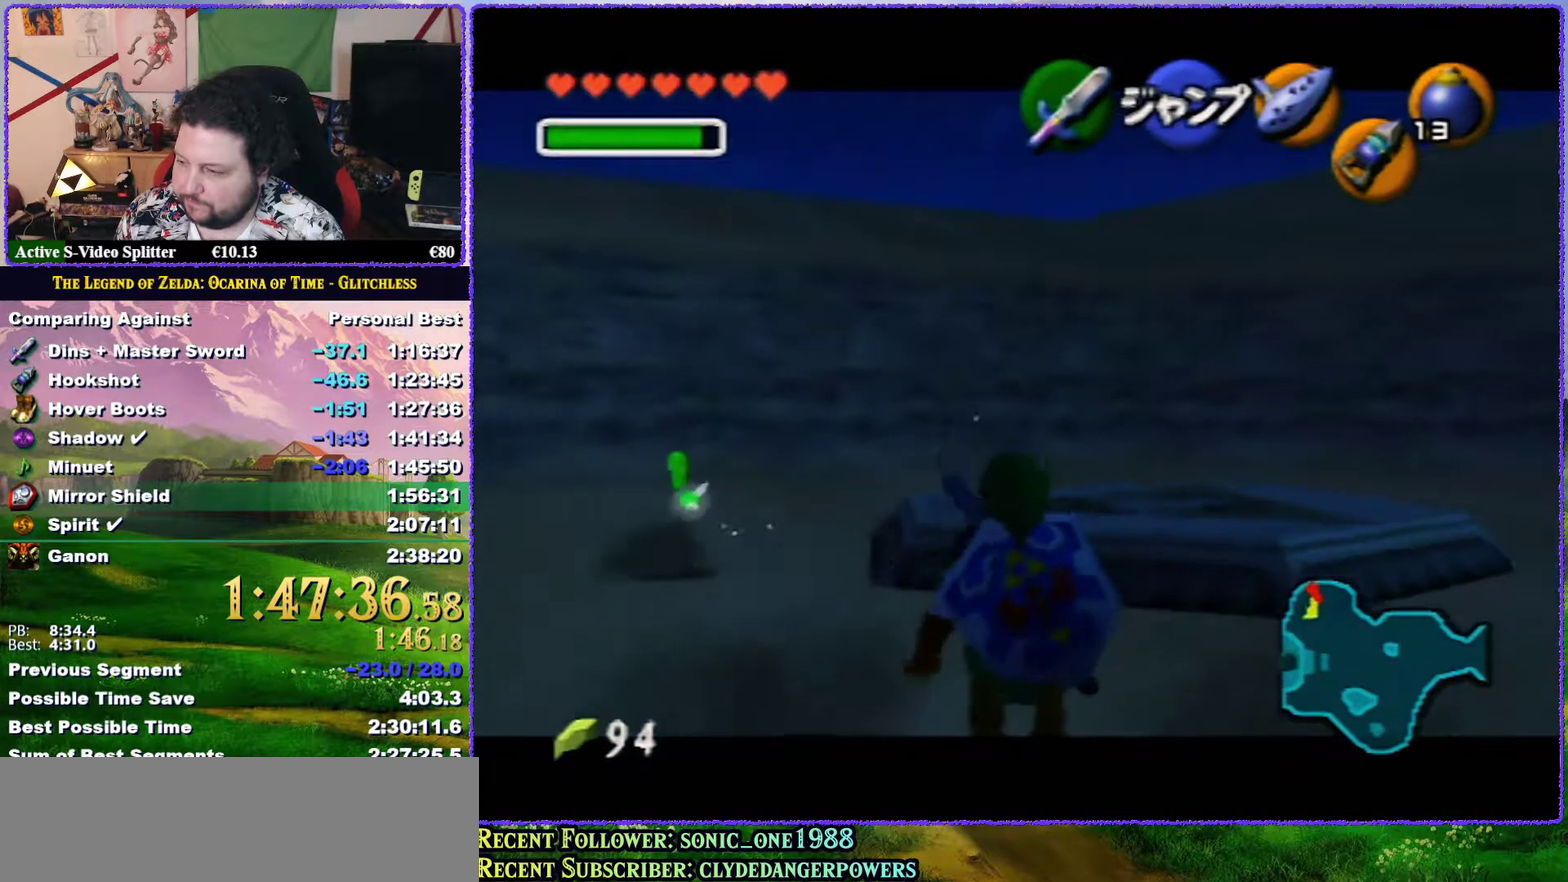
{"buttons": ["Z"], "left_stick": "down", "events": []}
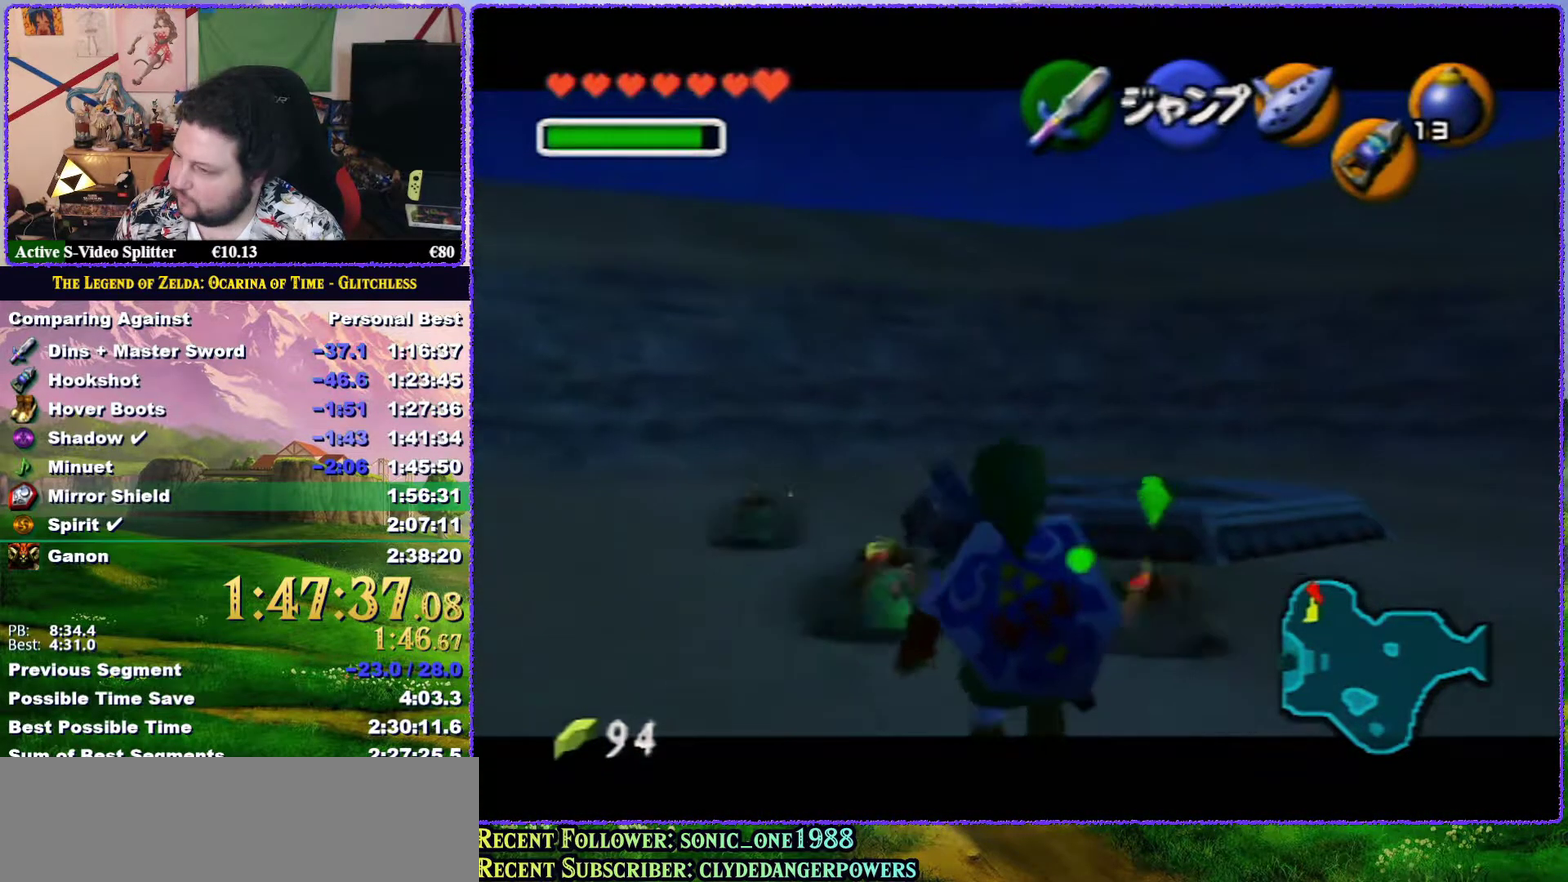
{"buttons": ["Z"], "left_stick": "down", "events": []}
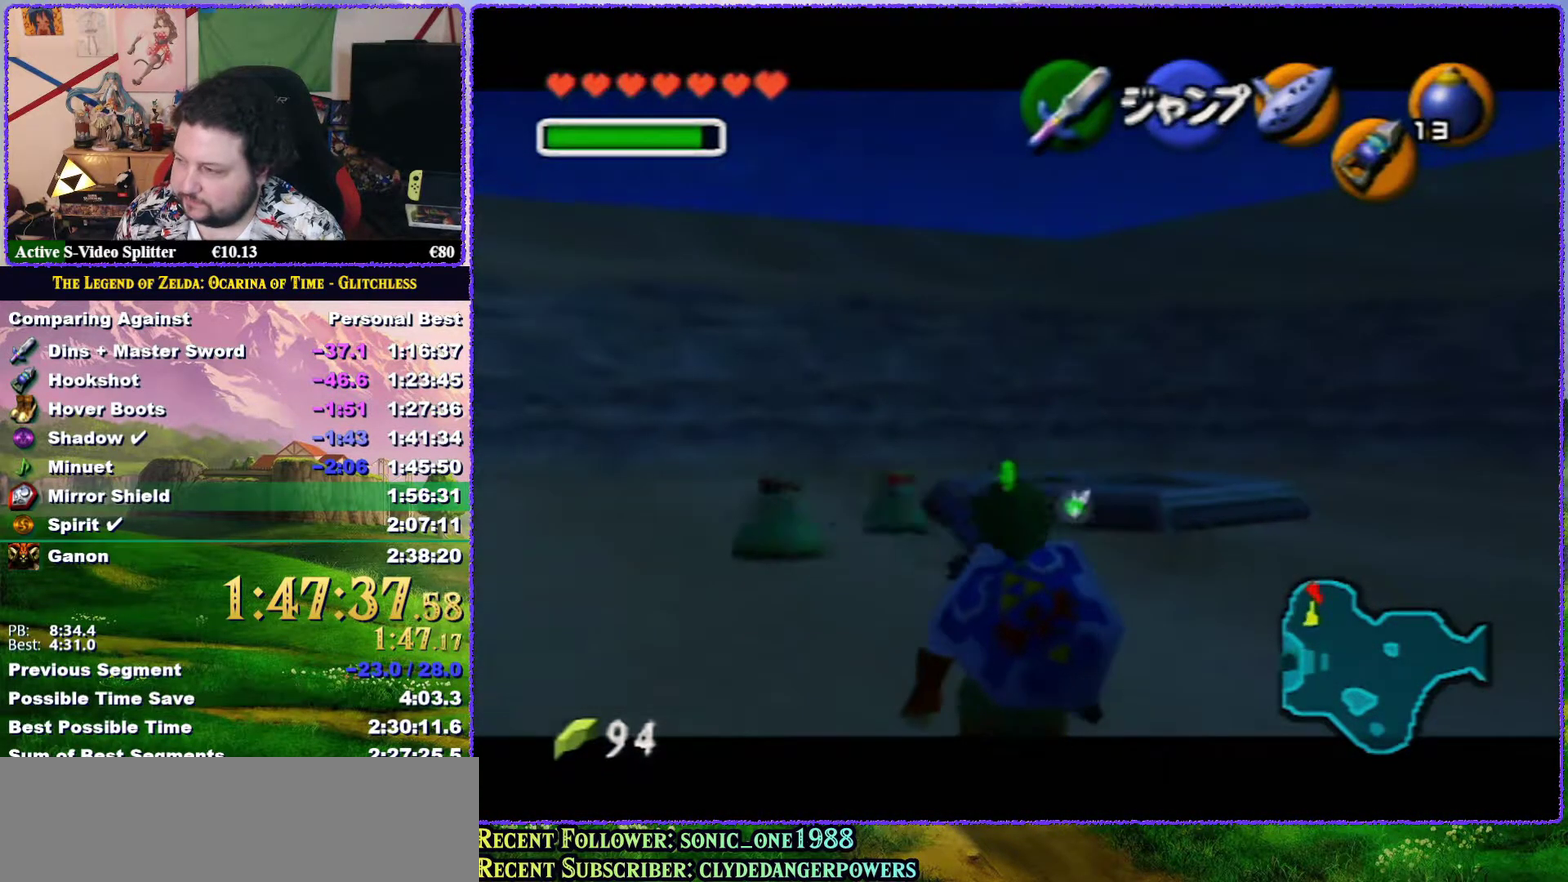
{"buttons": ["Z"], "left_stick": "down", "events": []}
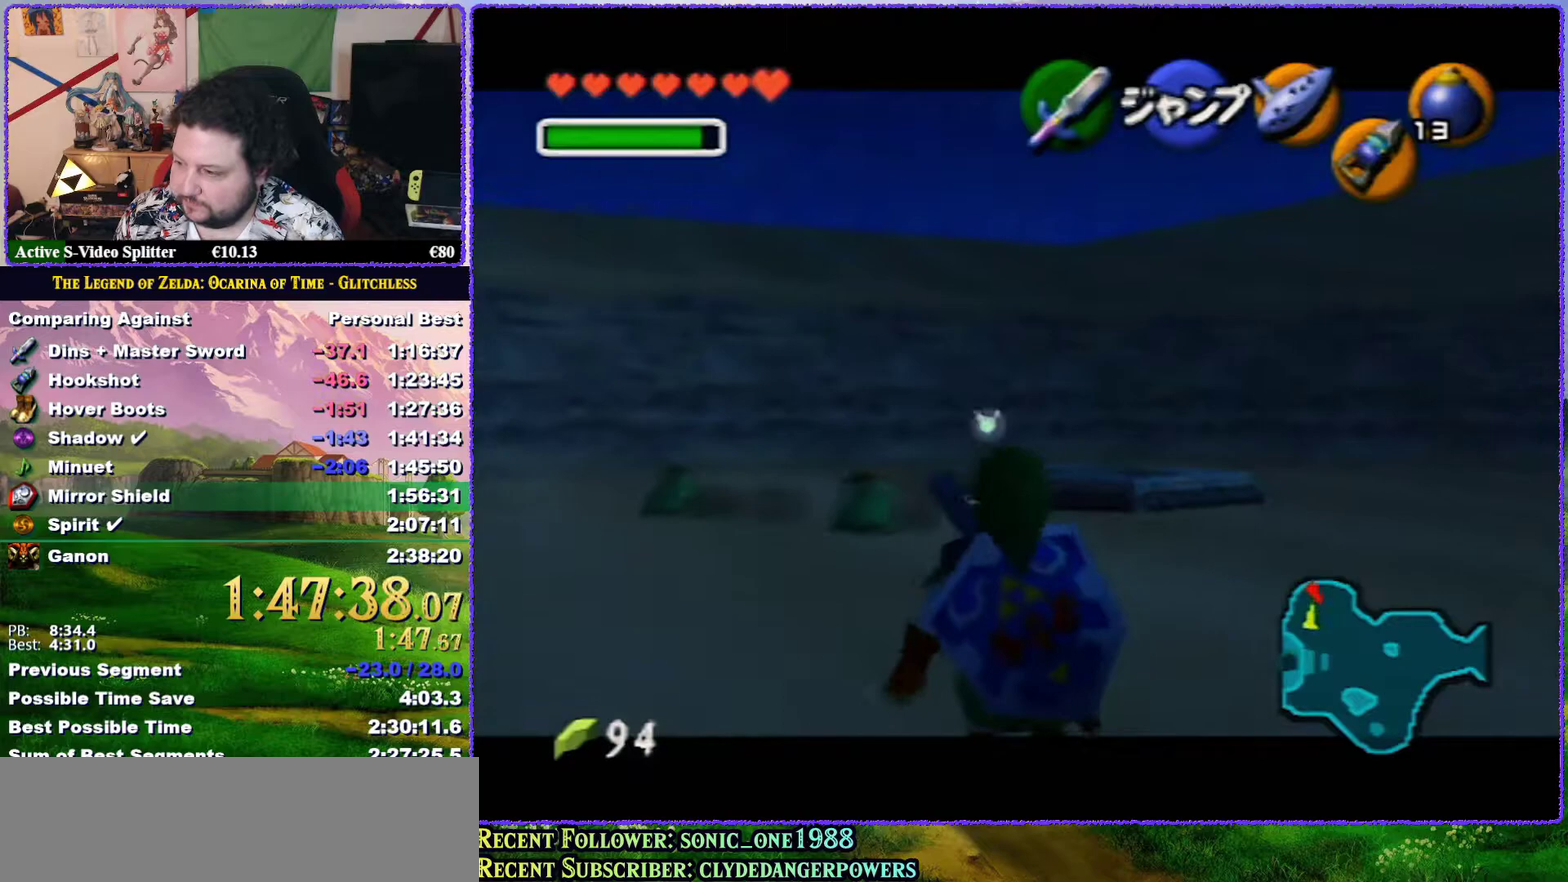
{"buttons": ["Z"], "left_stick": "down", "events": []}
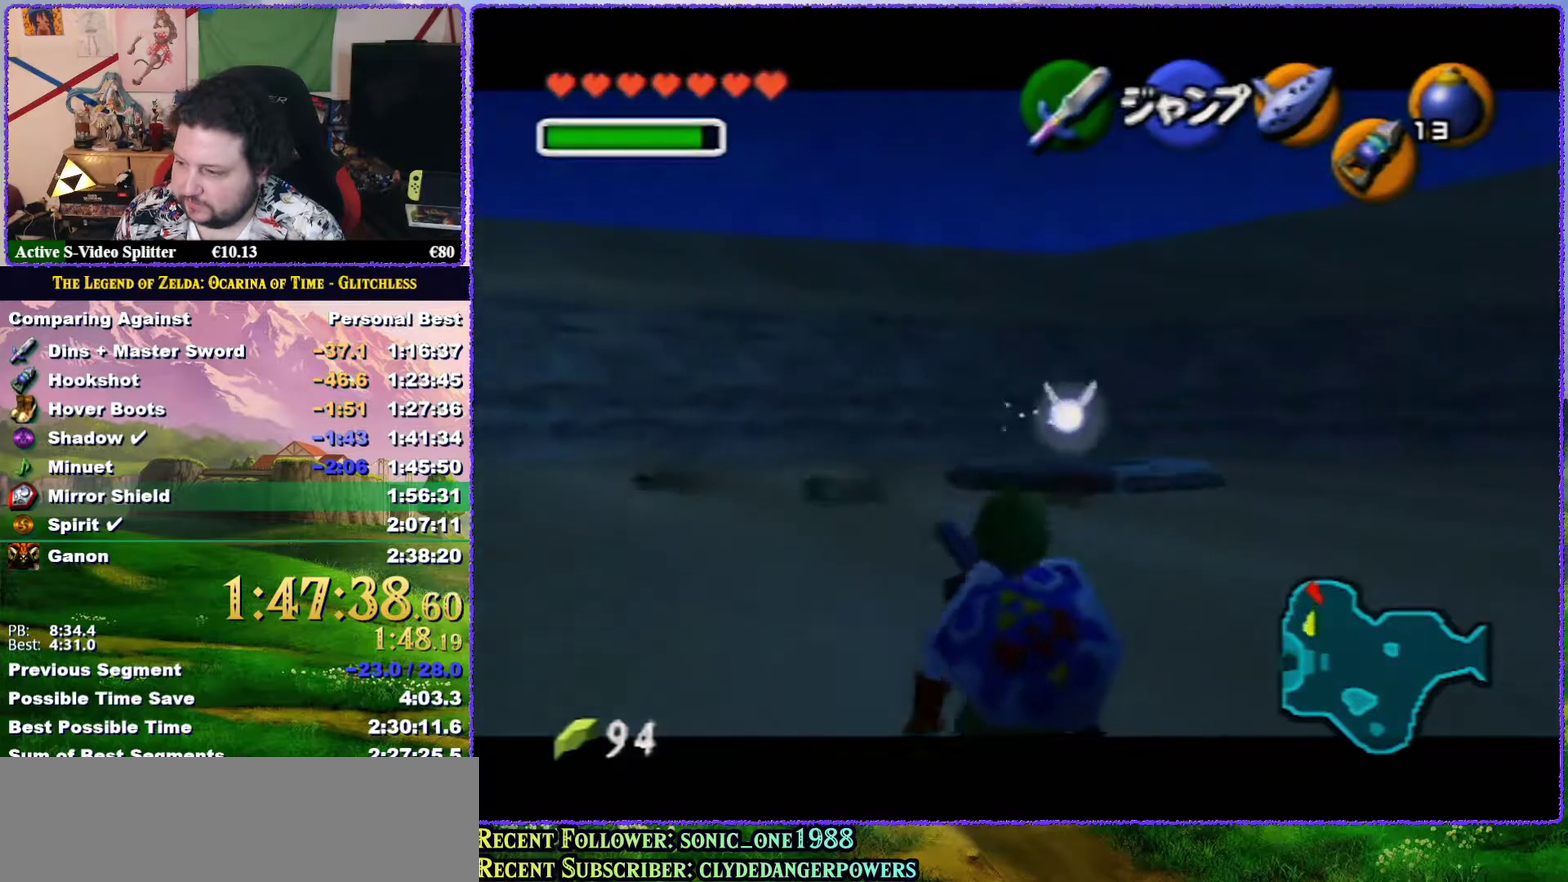
{"buttons": ["Z"], "left_stick": "down", "events": []}
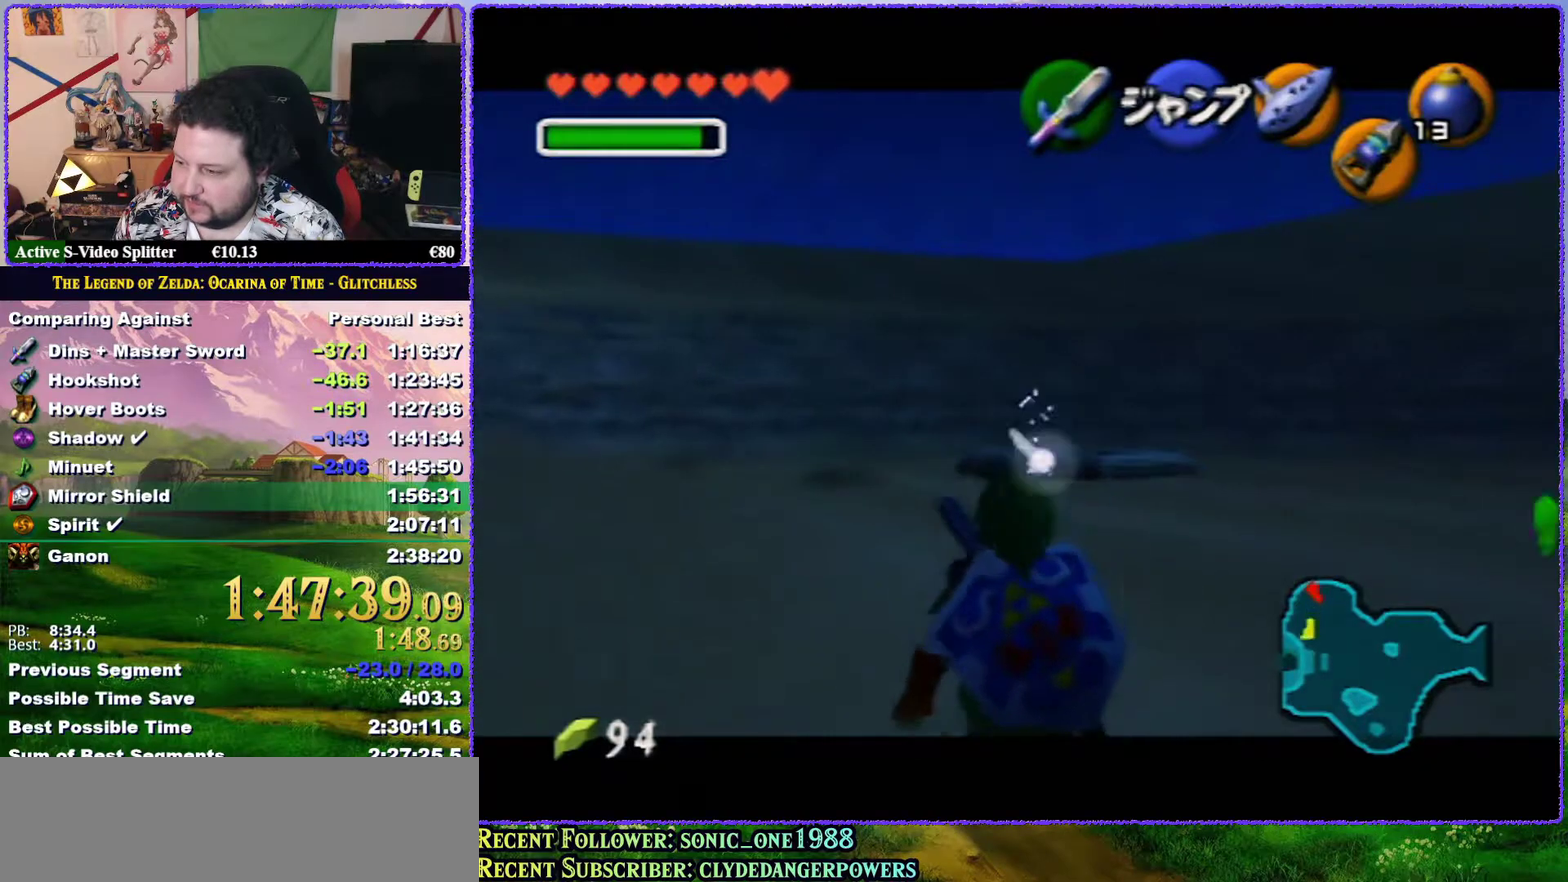
{"buttons": ["Z"], "left_stick": "down", "events": []}
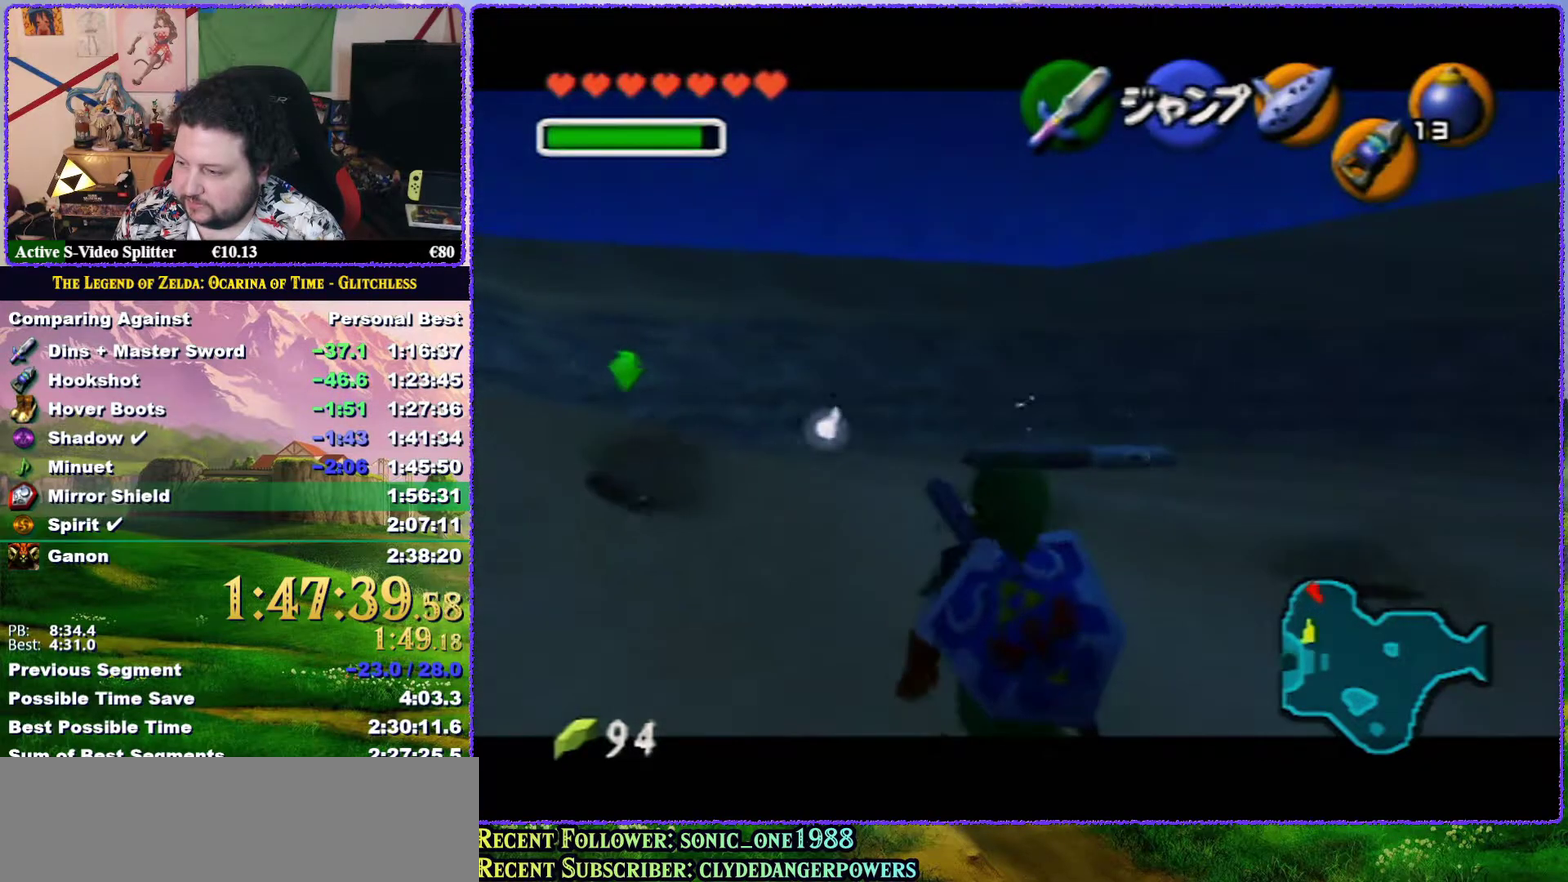
{"buttons": ["Z"], "left_stick": "down", "events": []}
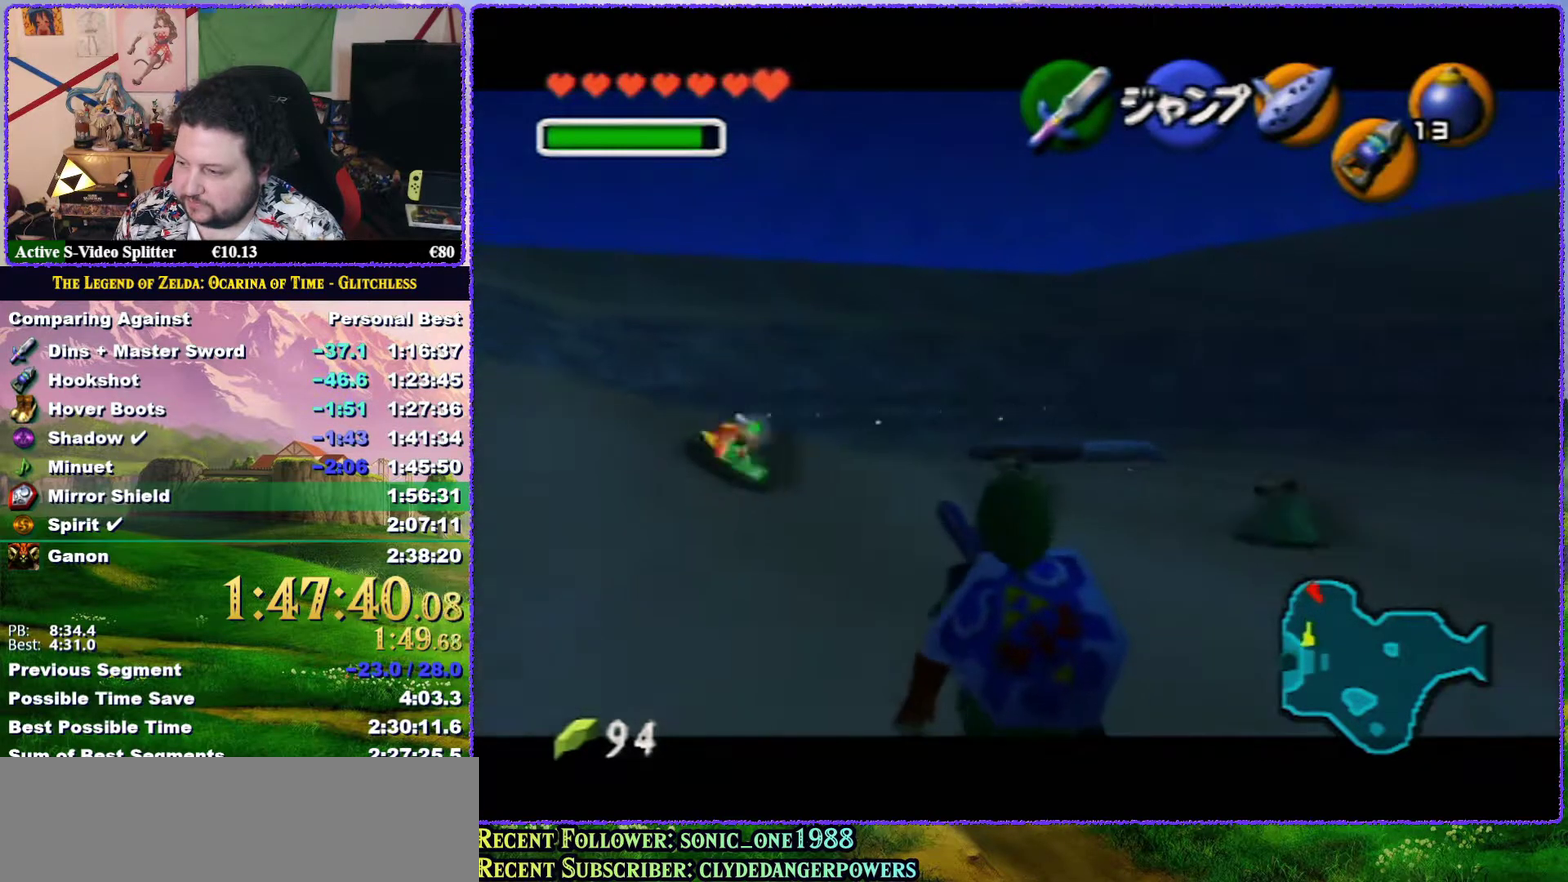
{"buttons": ["Z"], "left_stick": "down", "events": []}
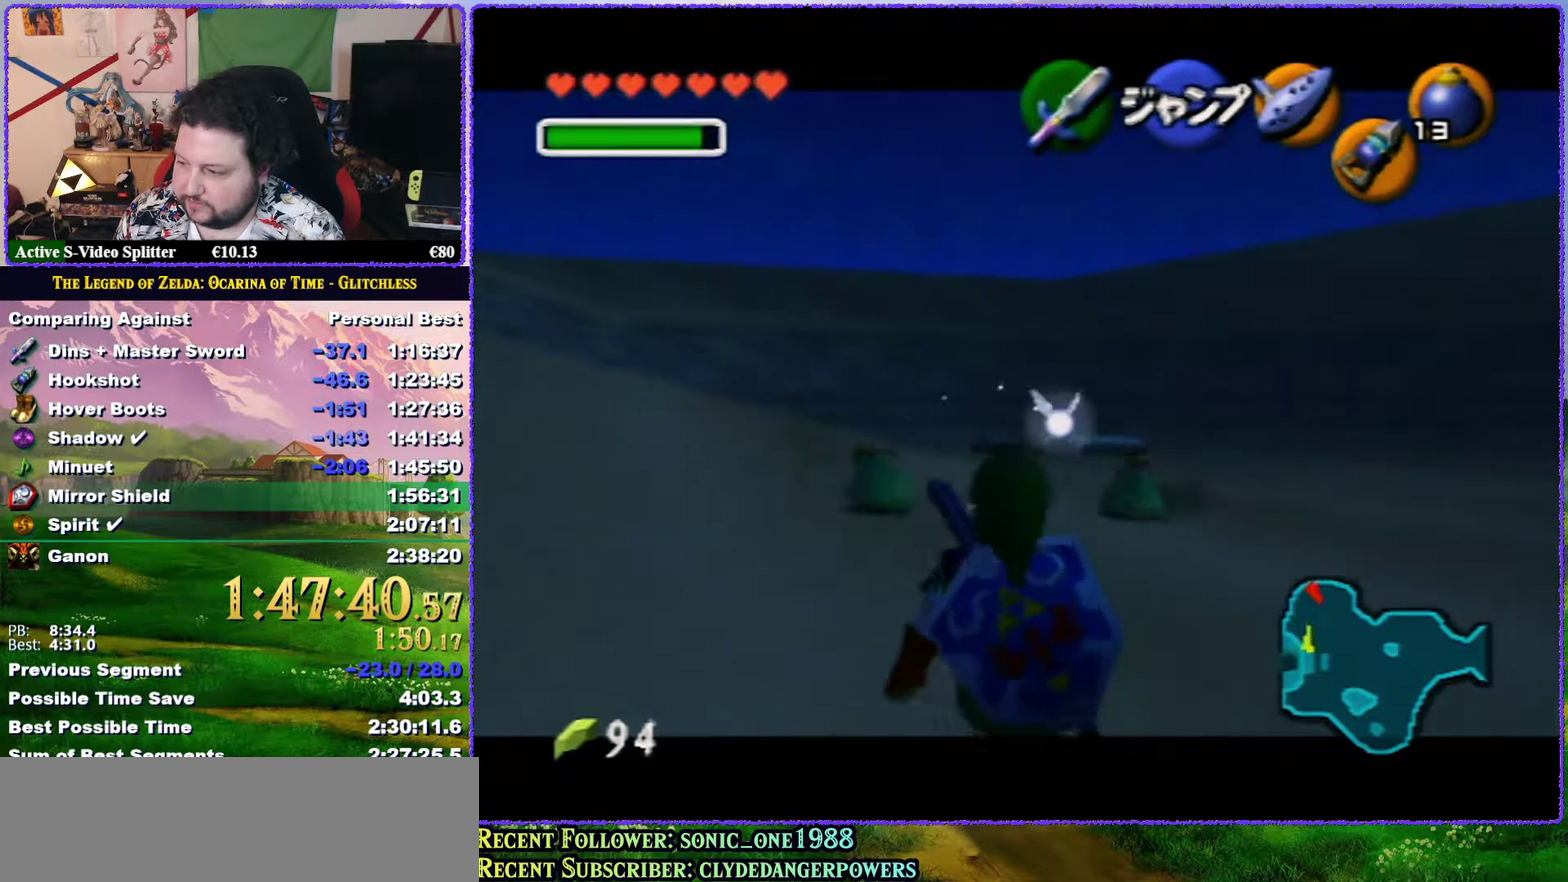
{"buttons": ["Z"], "left_stick": "down", "events": []}
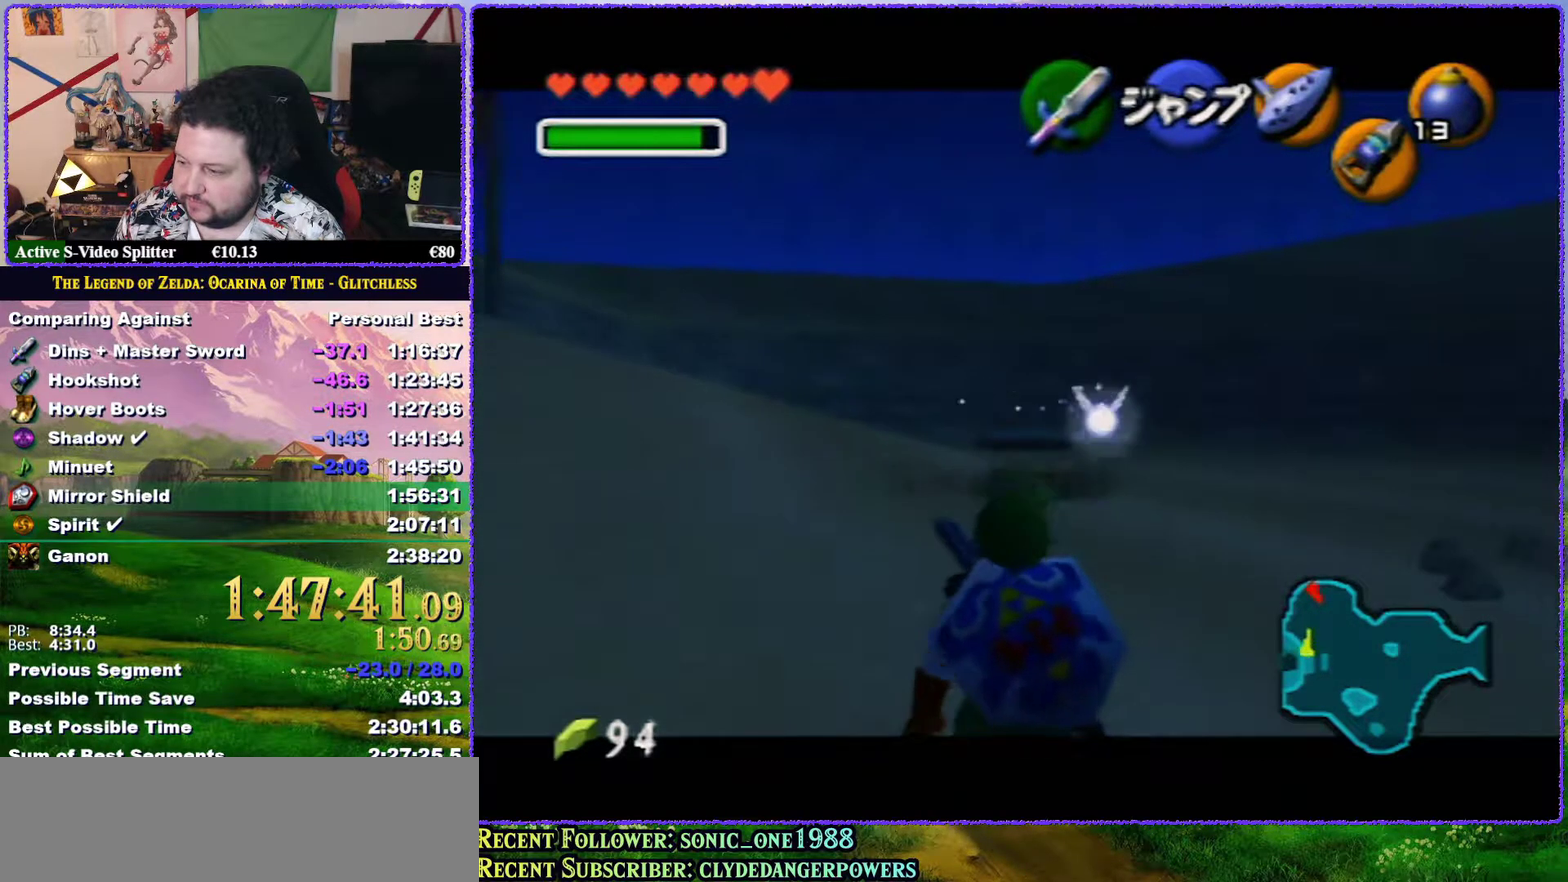
{"buttons": ["Z"], "left_stick": "down", "events": []}
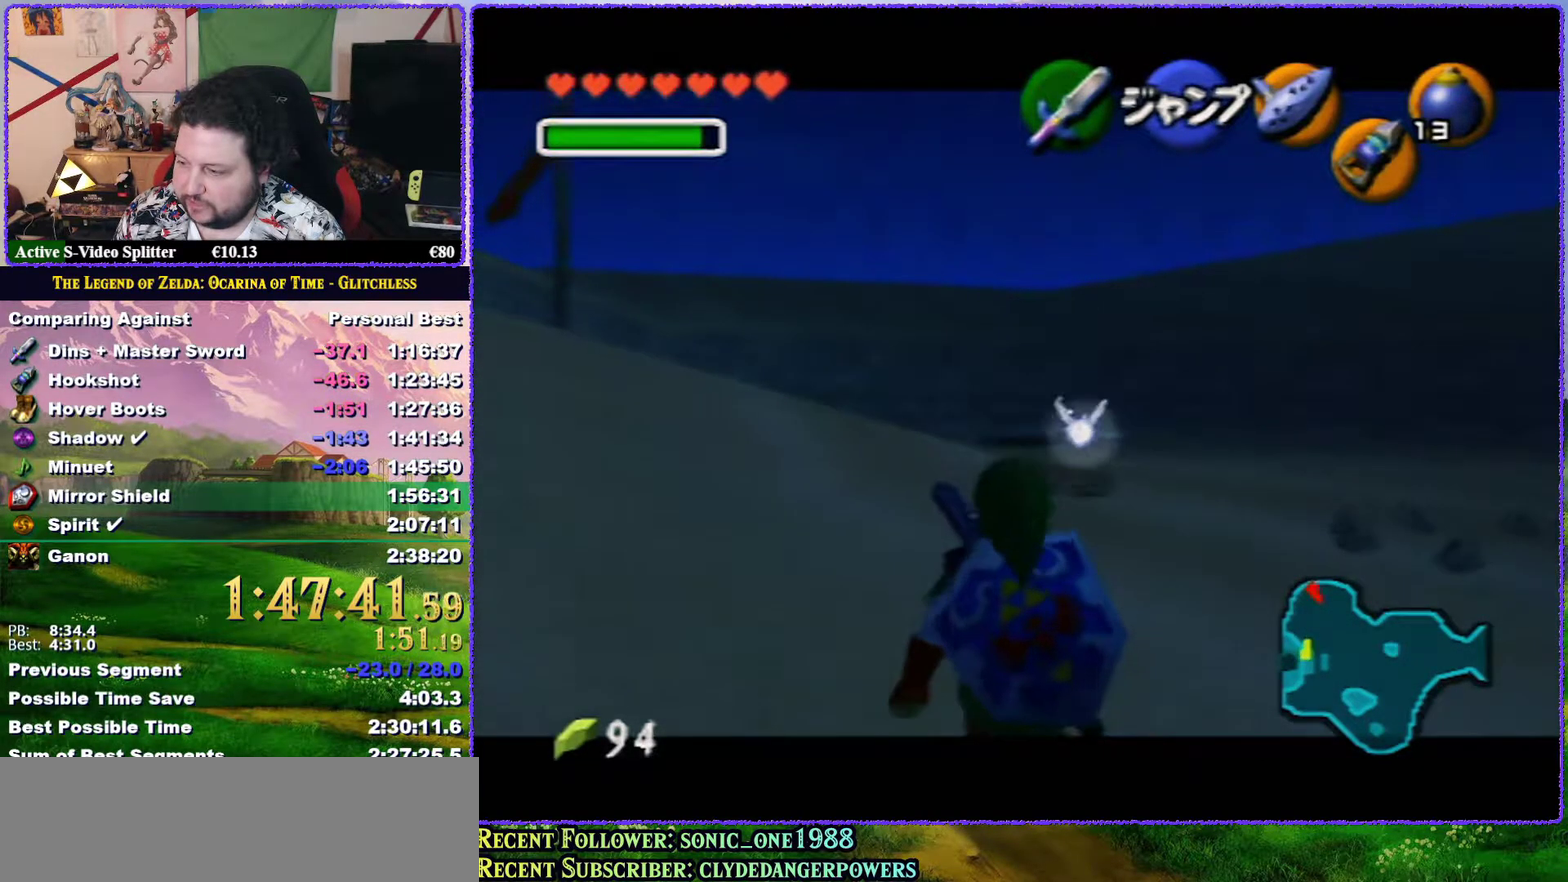
{"buttons": ["Z"], "left_stick": "down", "events": []}
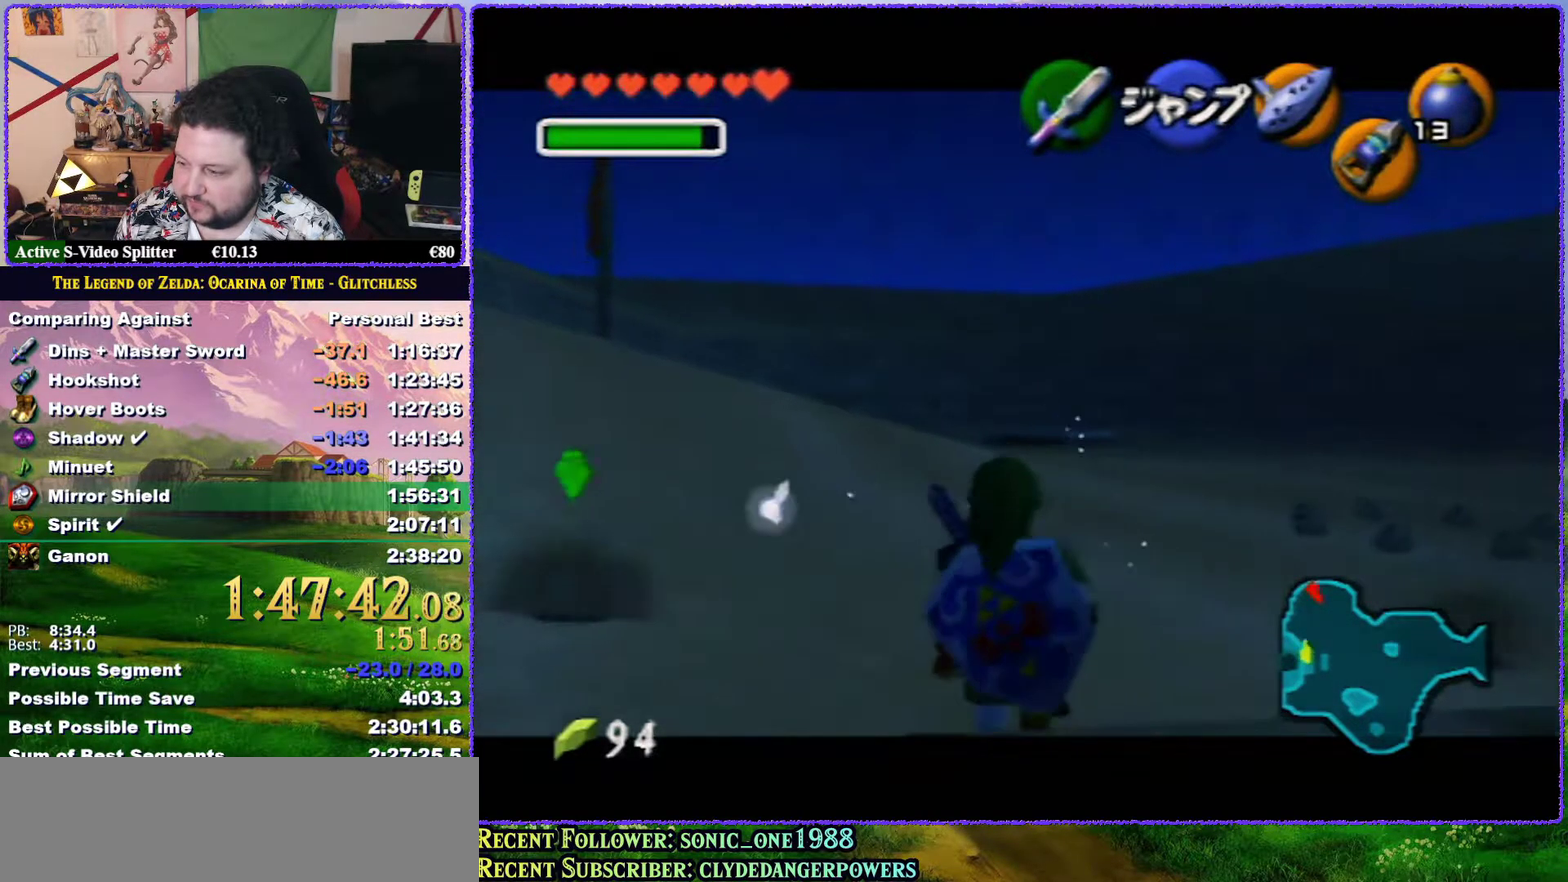
{"buttons": ["Z"], "left_stick": "down", "events": [[233, "A", "down"], [333, "A", "up"]]}
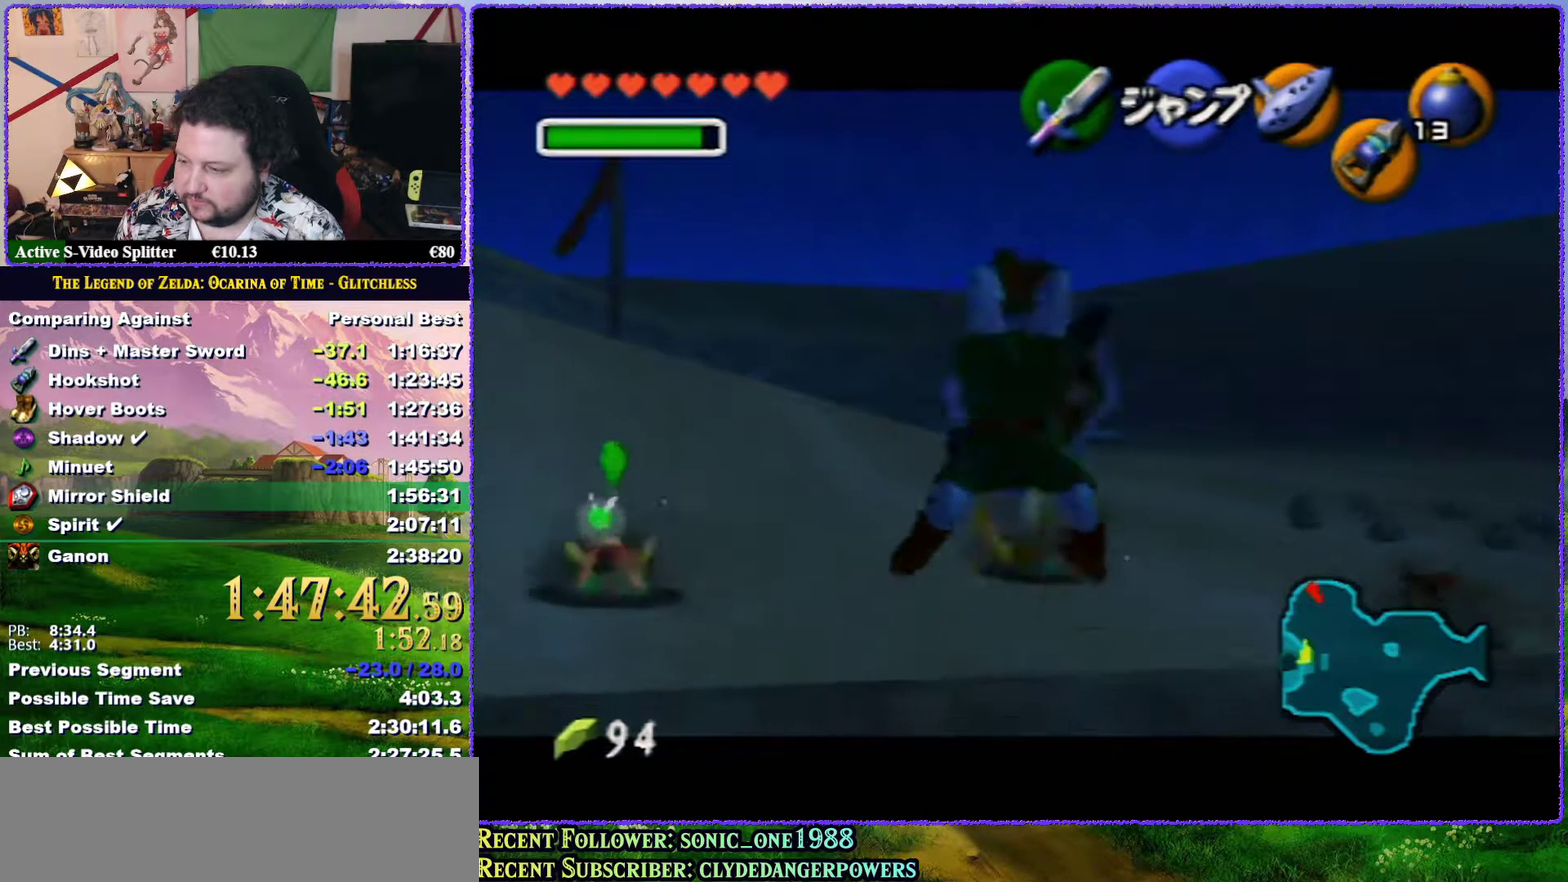
{"buttons": ["Z"], "left_stick": "down", "events": []}
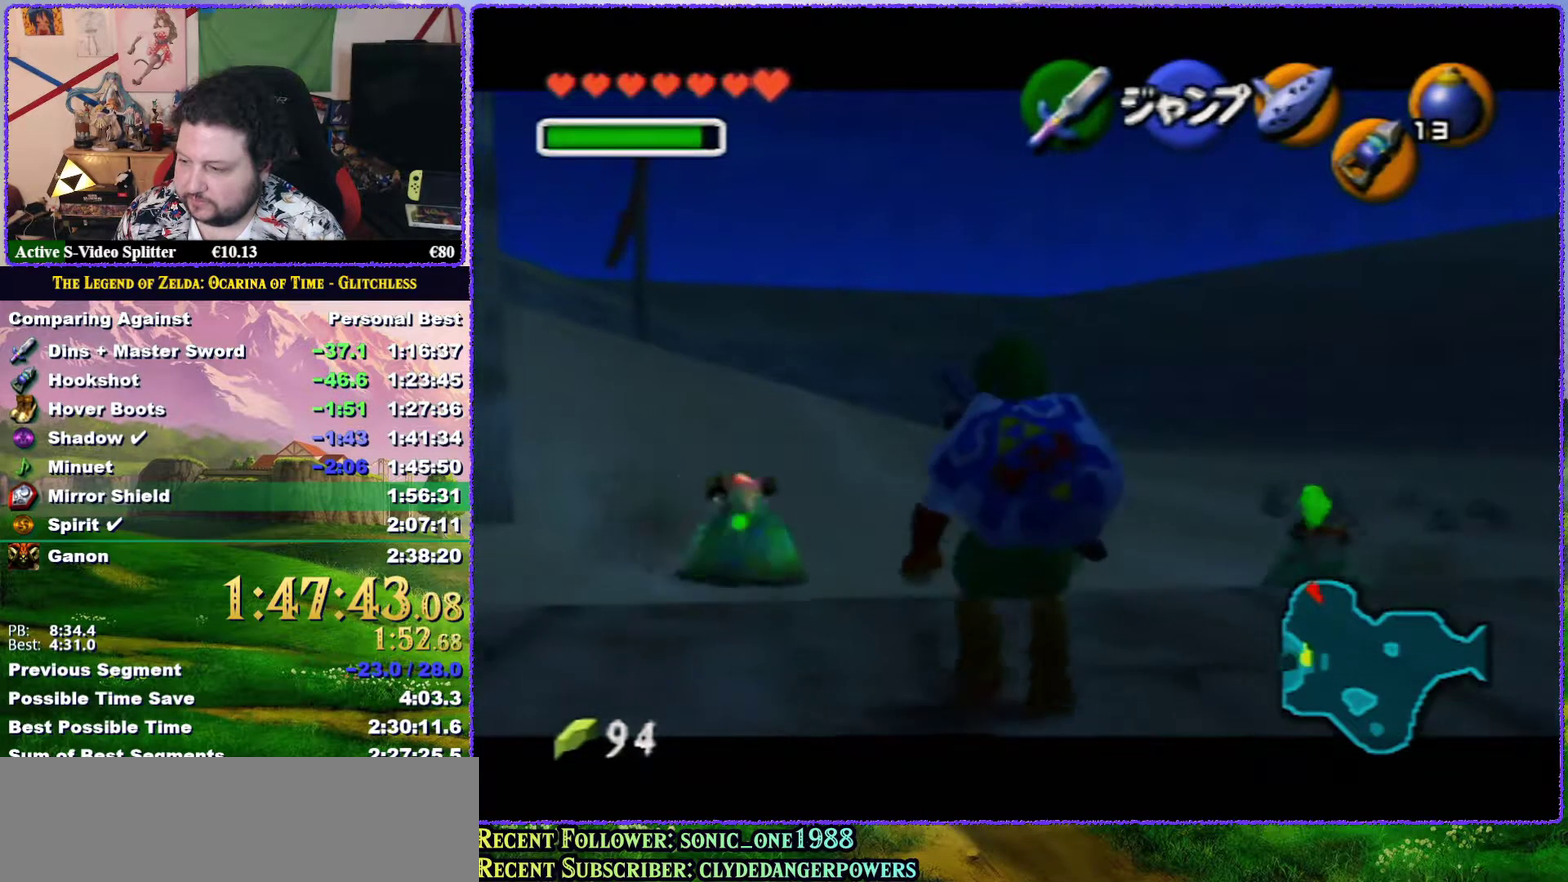
{"buttons": ["Z"], "left_stick": "down-left", "events": [[433, "left_stick", "down-left"]]}
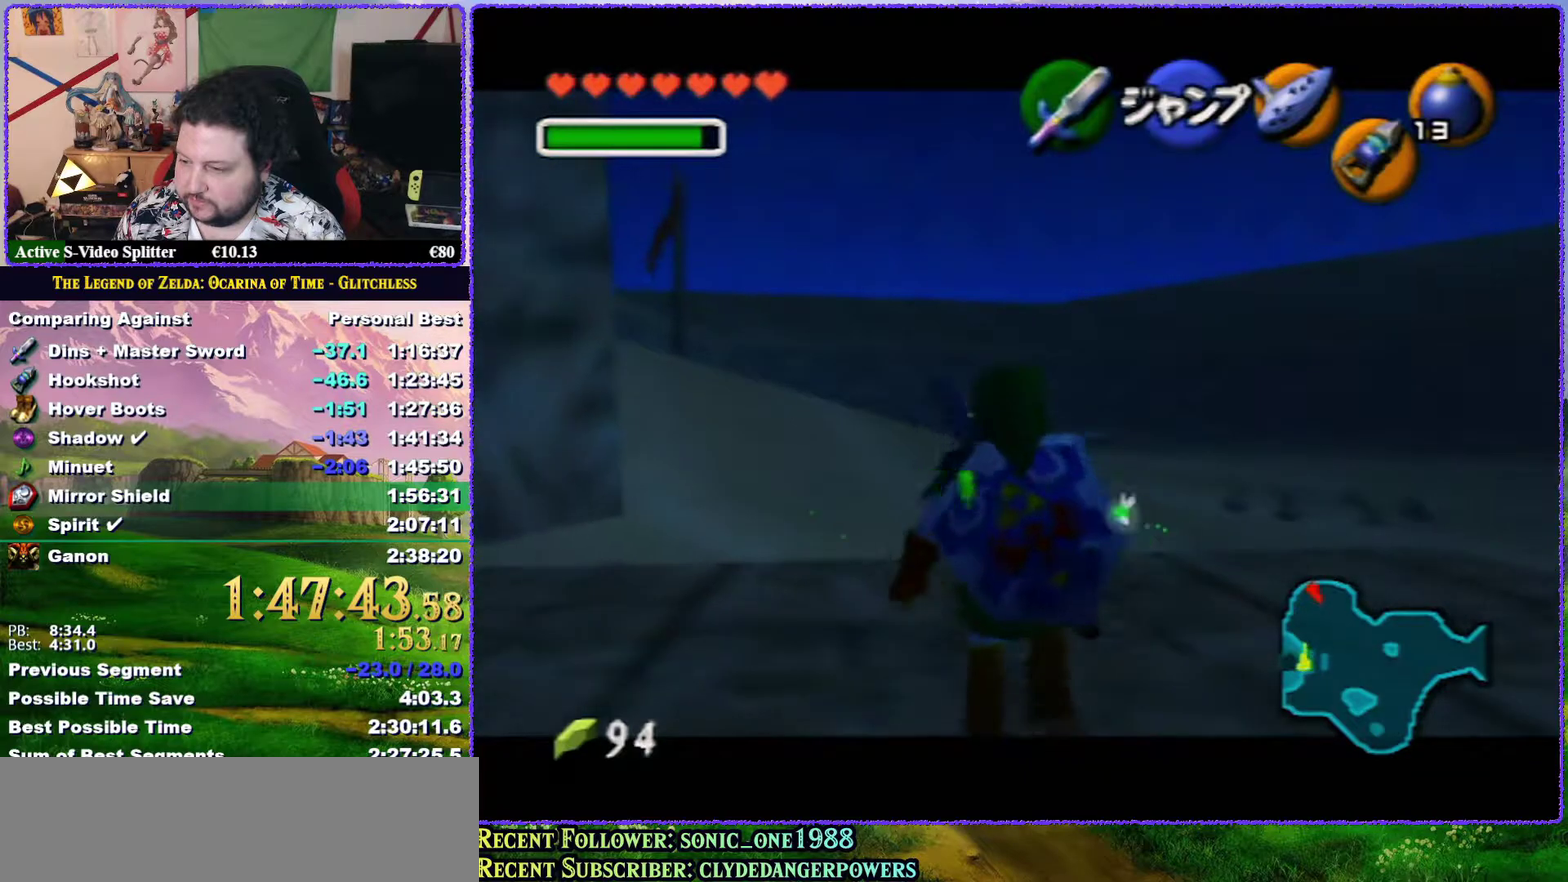
{"buttons": ["A", "Z"], "left_stick": "left", "events": [[17, "A", "down"], [17, "left_stick", "left"], [117, "A", "up"], [467, "A", "down"]]}
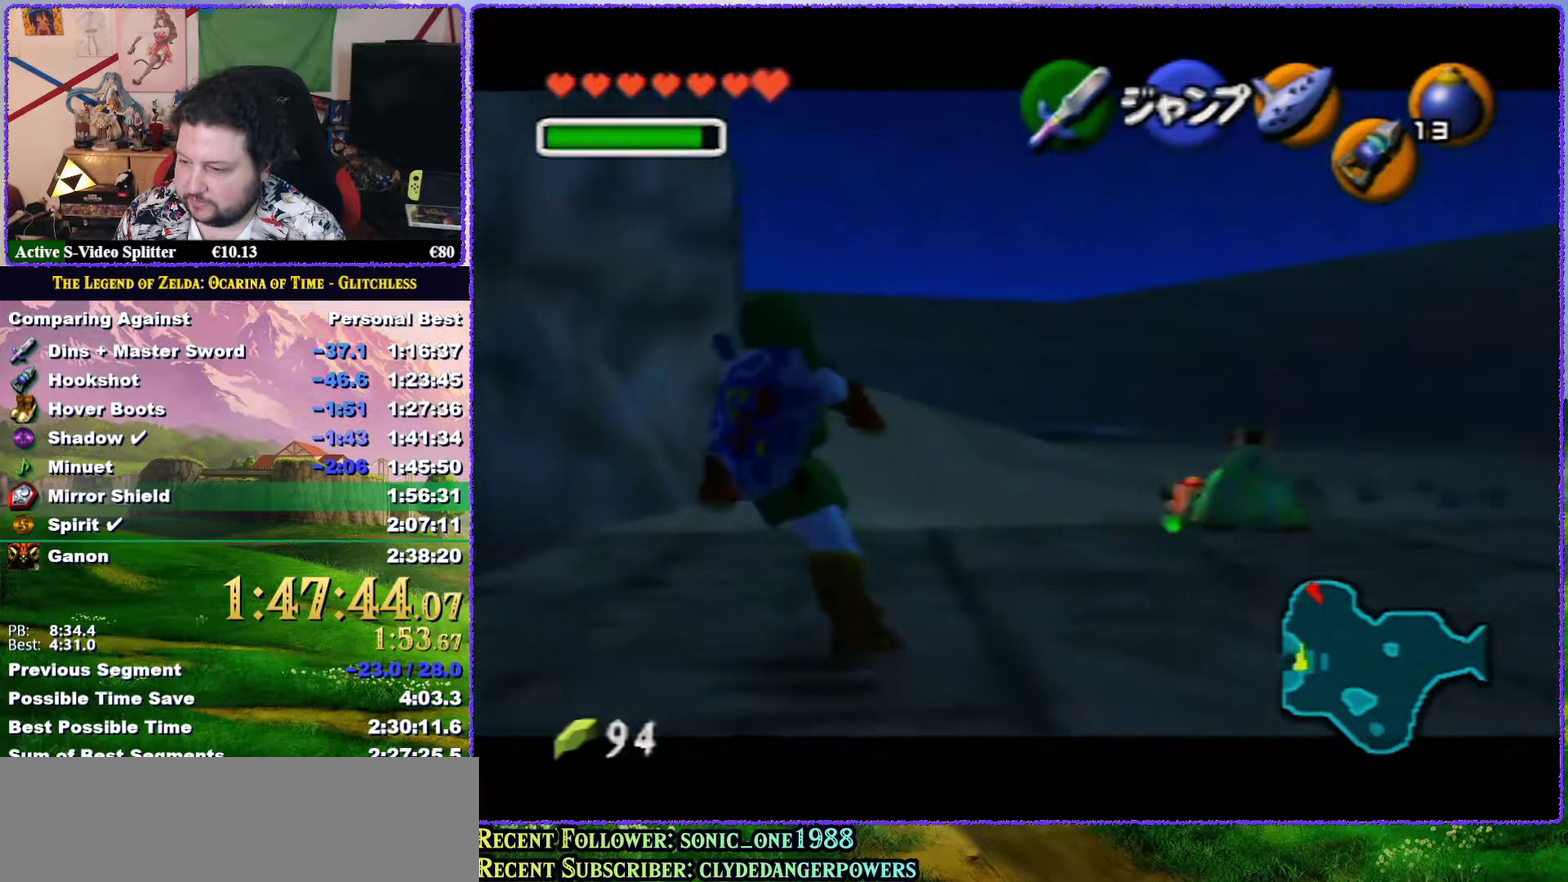
{"buttons": ["Z"], "left_stick": "left", "events": [[67, "A", "up"], [350, "A", "down"], [450, "A", "up"]]}
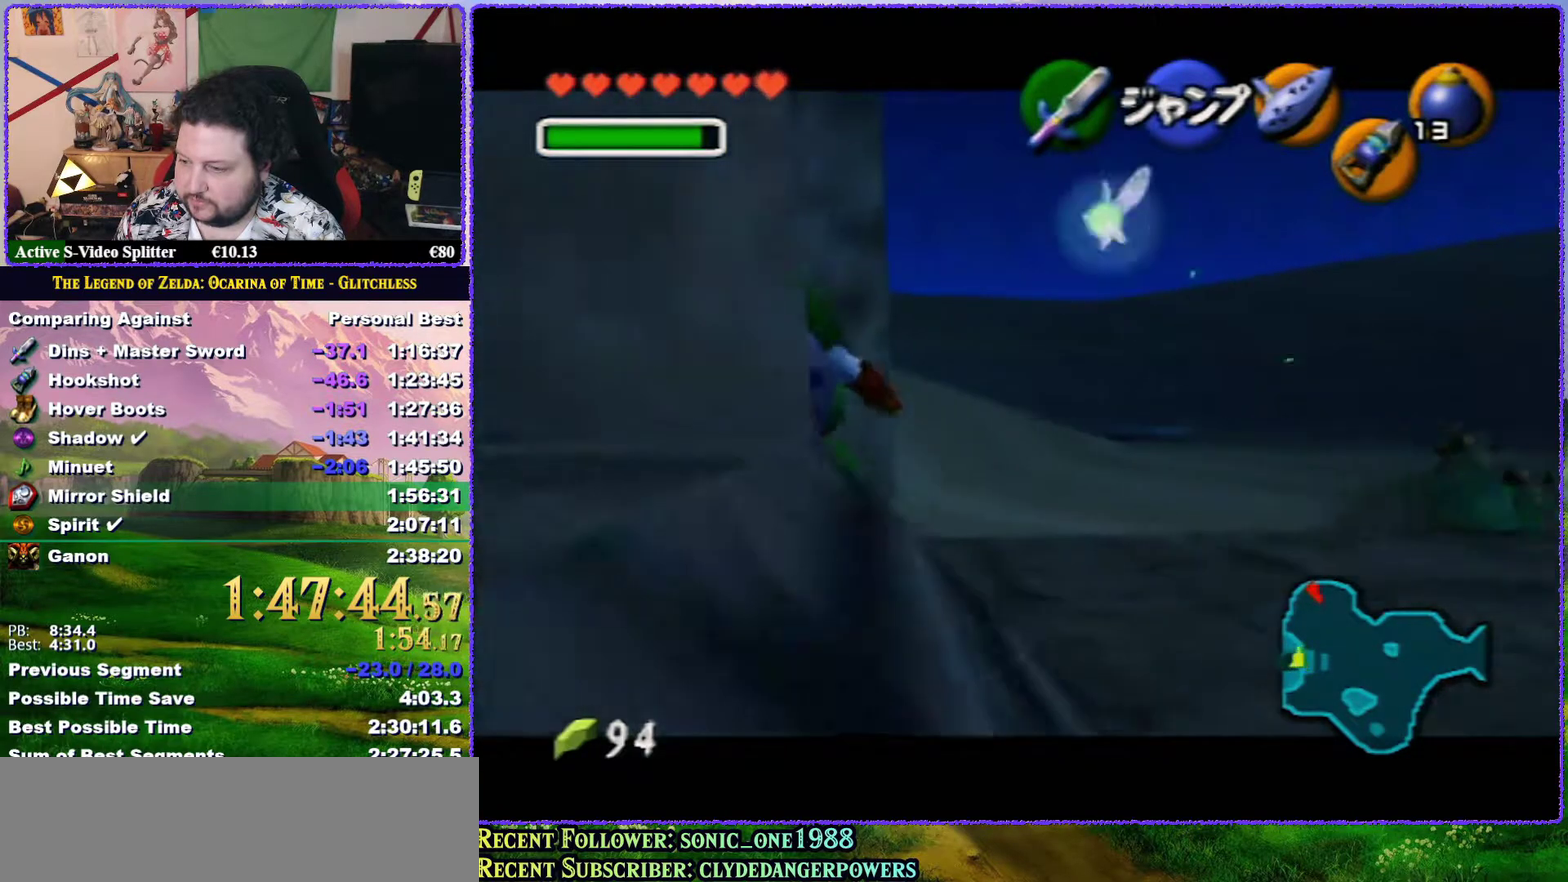
{"buttons": ["Z"], "left_stick": "down", "events": [[17, "left_stick", "down-left"], [83, "left_stick", "down"], [233, "A", "down"], [367, "A", "up"]]}
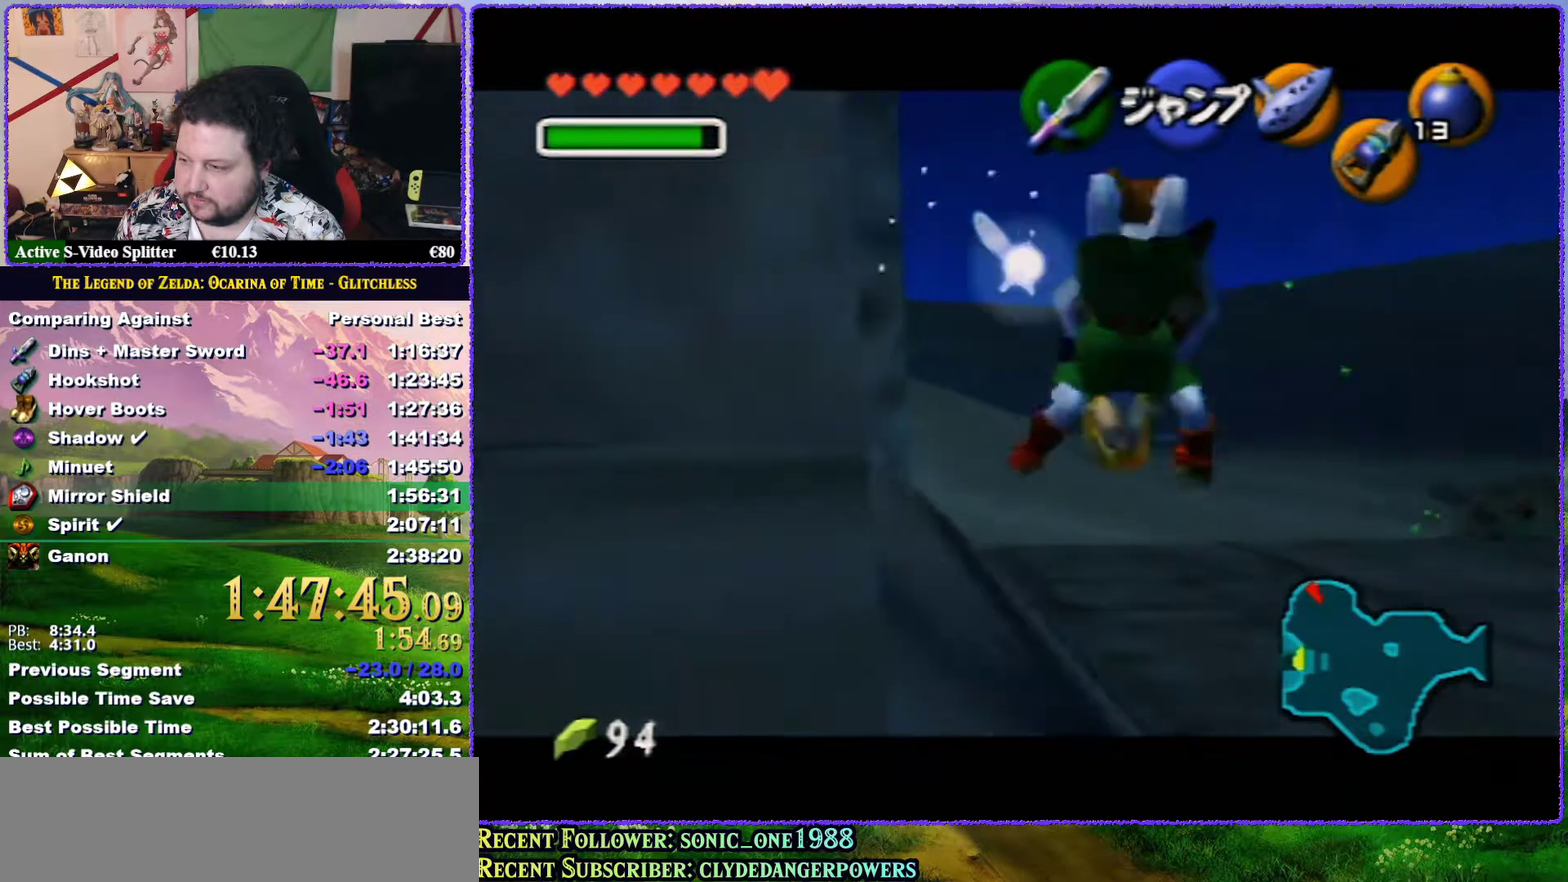
{"buttons": ["Z"], "left_stick": "down-left", "events": [[450, "left_stick", "down-left"]]}
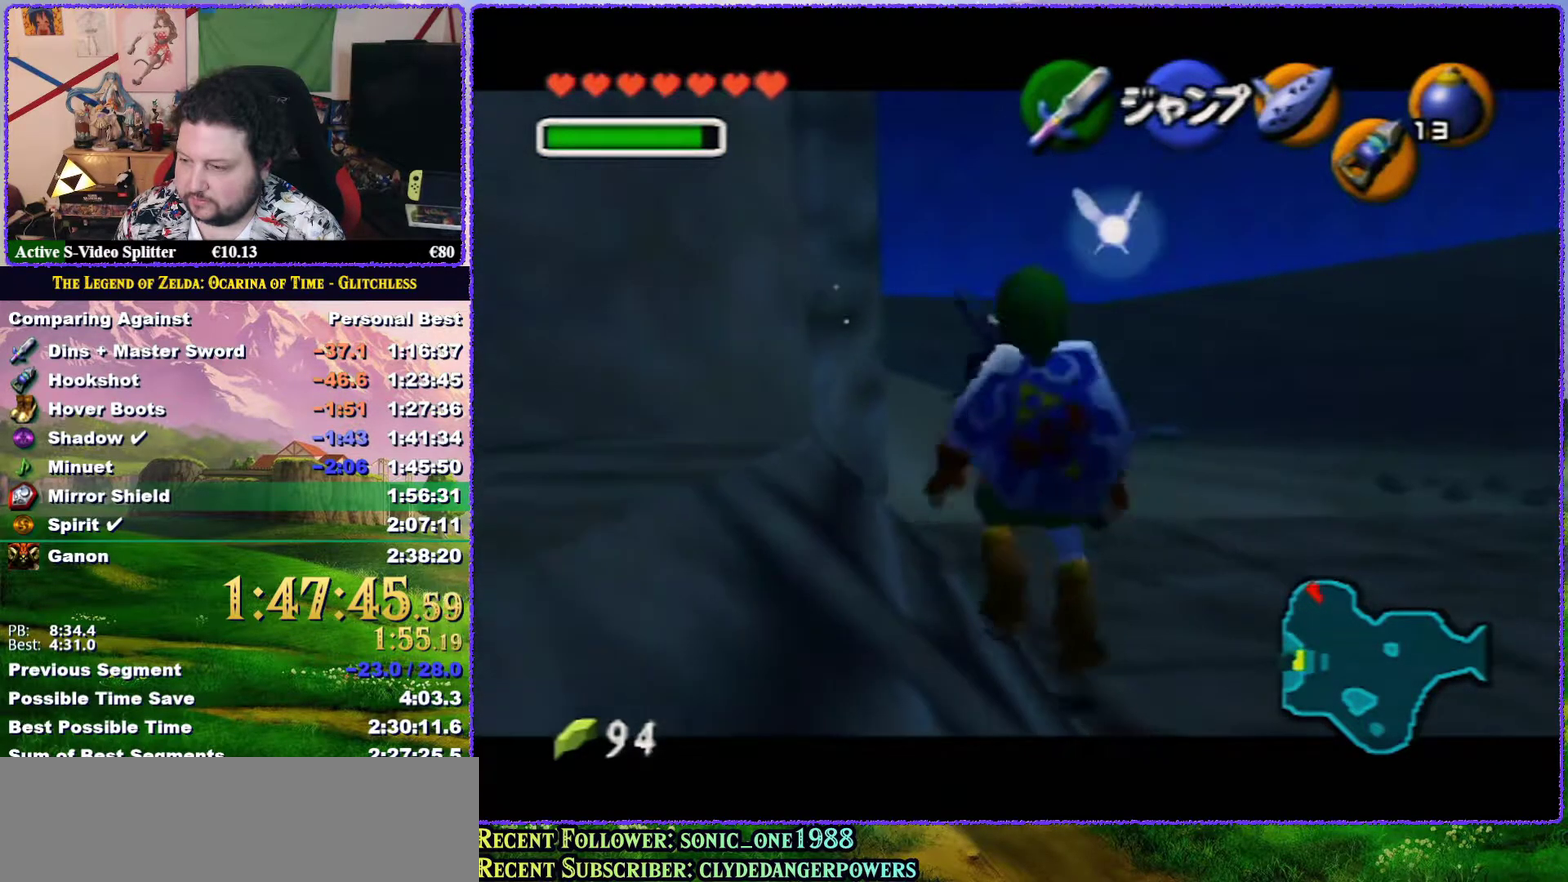
{"buttons": ["A", "Z"], "left_stick": "left", "events": [[17, "A", "down"], [50, "left_stick", "left"], [133, "A", "up"], [417, "A", "down"]]}